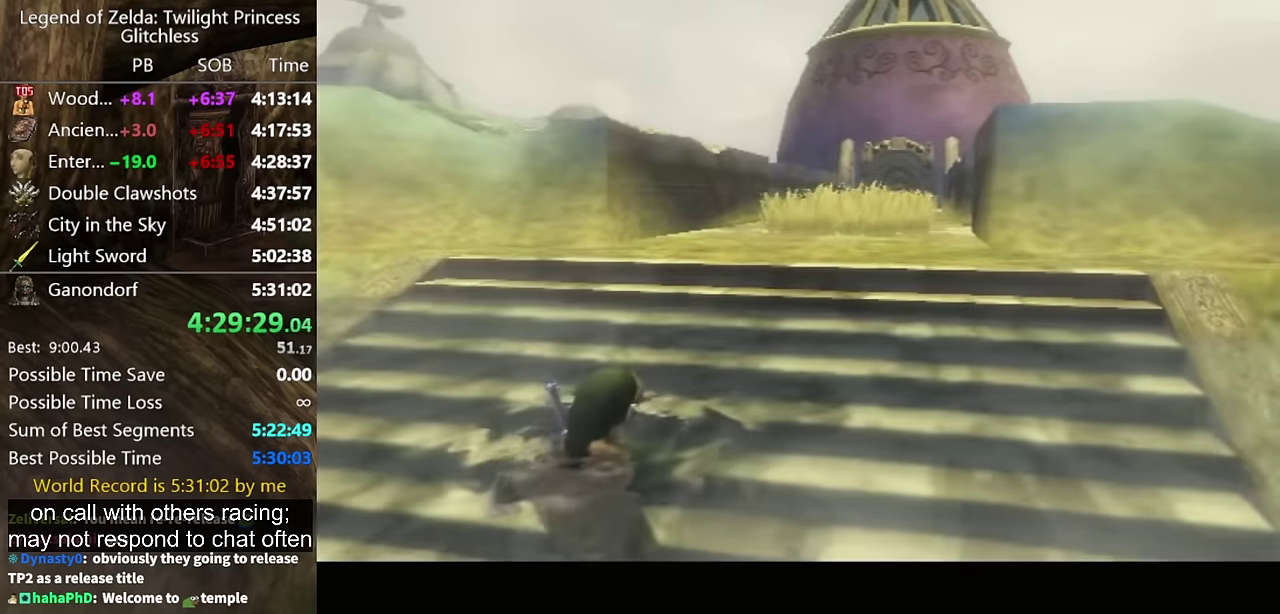
Gameplay with a controller (Nintendo layout); each line is a JSON object with the inputs held at the frame after it. "events" lists button and stick changes between this image and that frame as [ms after this image, input, new state], when the widget could be followed in between. Not read: L2 L3 R3.
{"buttons": [], "left_stick": "up-left", "right_stick": "center", "events": [[33, "A", "down"], [67, "A", "up"], [133, "A", "down"], [200, "A", "up"], [300, "A", "down"], [367, "A", "up"], [433, "A", "down"], [500, "A", "up"]]}
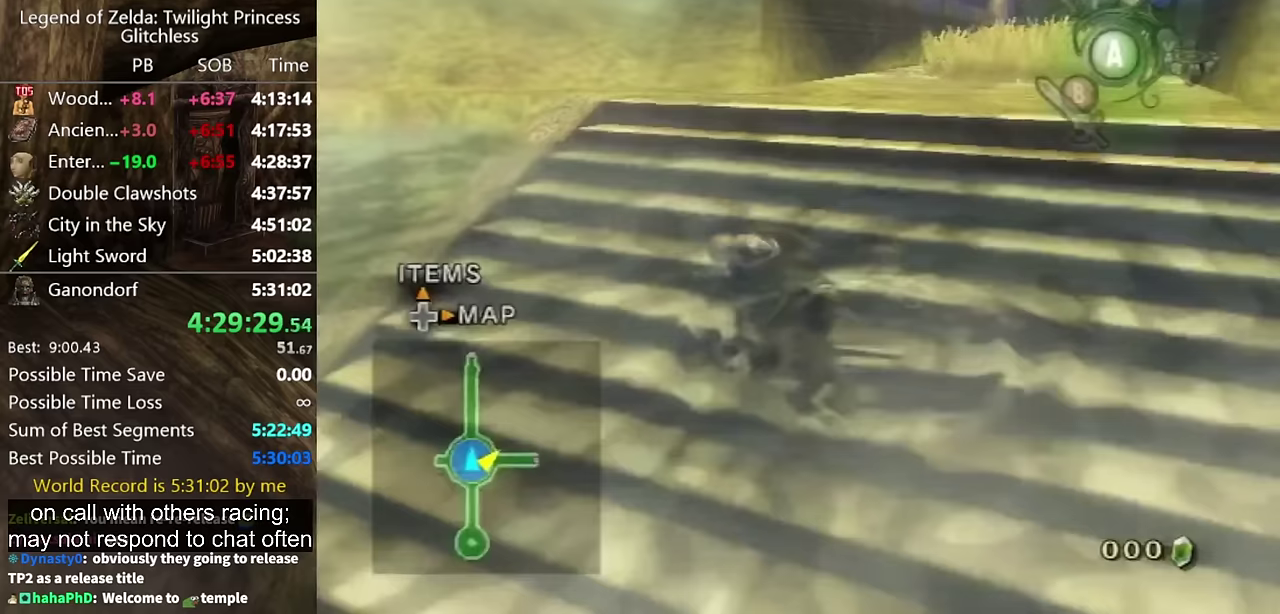
{"buttons": [], "left_stick": "up", "right_stick": "center"}
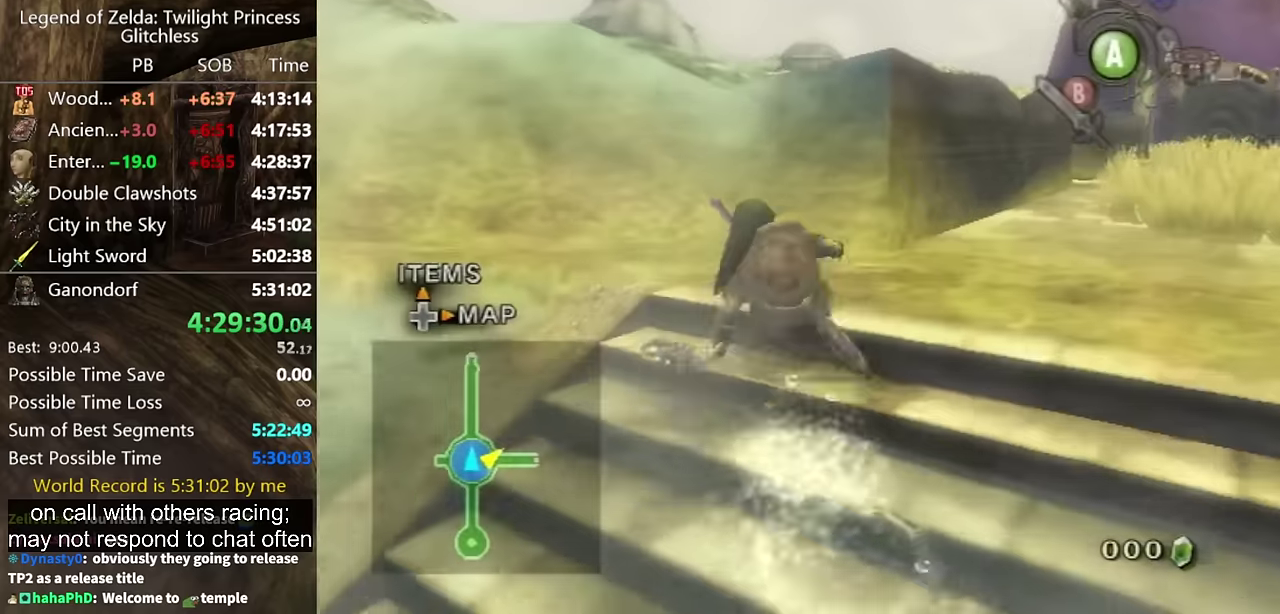
{"buttons": [], "left_stick": "up-left", "right_stick": "center", "events": [[100, "A", "down"], [100, "left_stick", "up-left"], [167, "A", "up"], [267, "A", "down"], [333, "A", "up"], [400, "A", "down"], [467, "A", "up"]]}
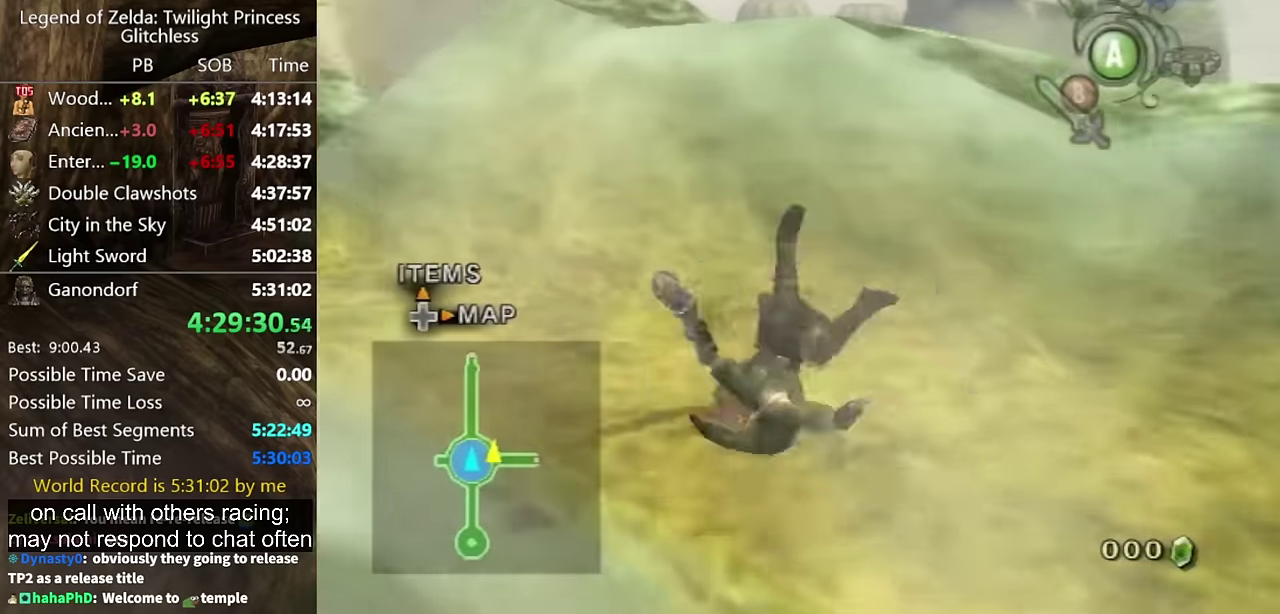
{"buttons": [], "left_stick": "up-left", "right_stick": "center", "events": [[433, "A", "down"], [500, "A", "up"]]}
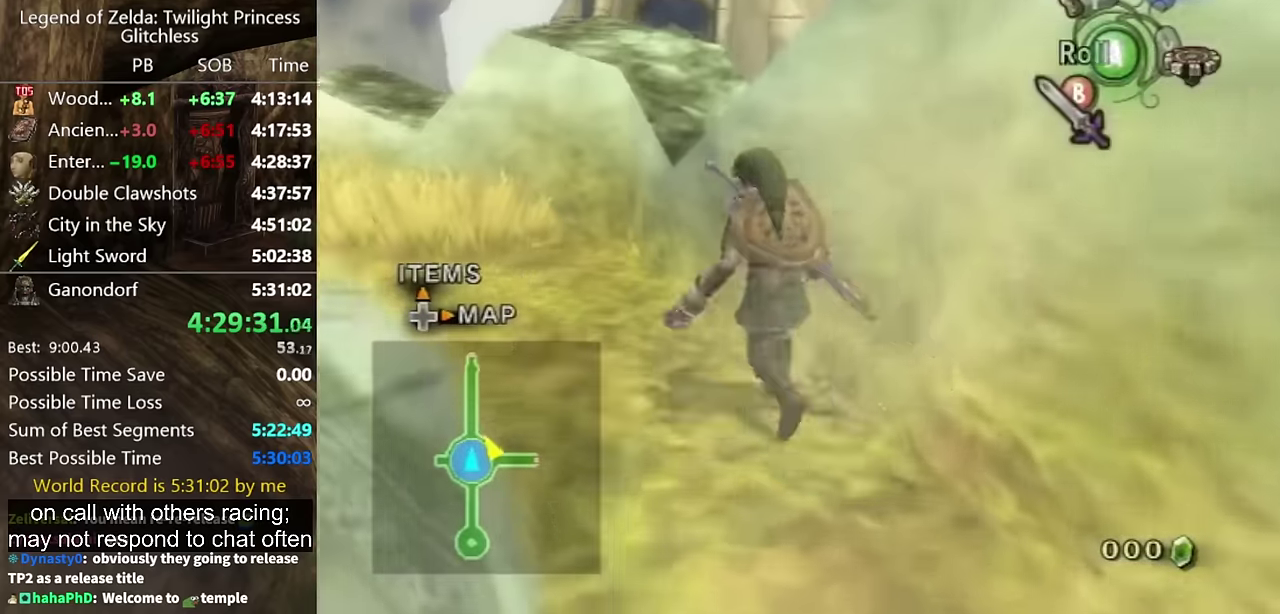
{"buttons": [], "left_stick": "up-left", "right_stick": "center", "events": []}
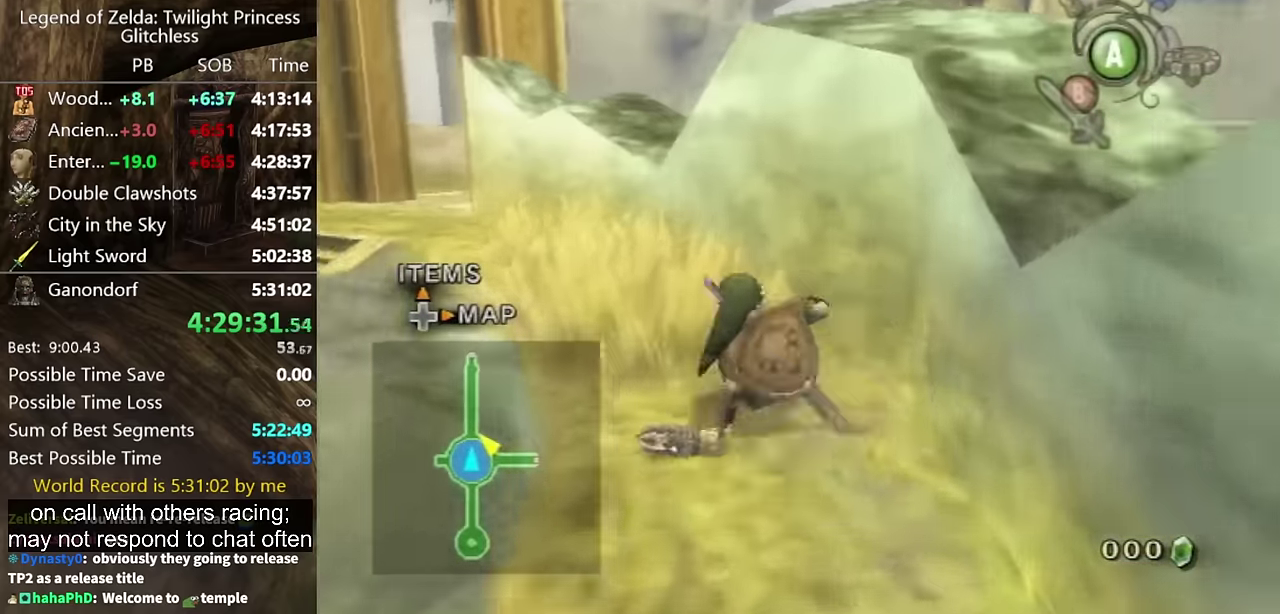
{"buttons": [], "left_stick": "up", "right_stick": "center", "events": [[100, "left_stick", "up"], [200, "A", "down"], [300, "A", "up"], [367, "A", "down"], [433, "A", "up"], [433, "left_stick", "up-left"], [500, "left_stick", "up"]]}